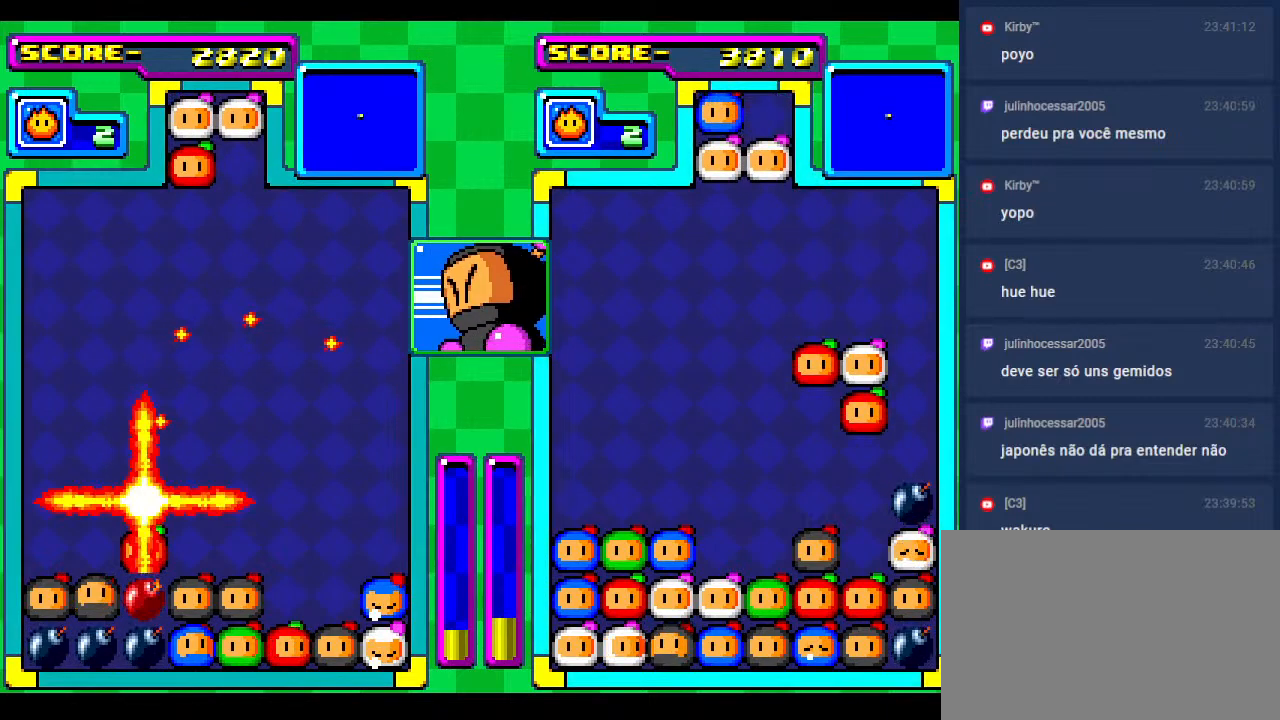
Gameplay with a controller; each line is a JSON object with the inputs held at the frame after it. "events" lists button and stick changes between this image and that frame as [ms after this image, input, new state], when the widget could be followed in between. Not read: L3 R3 other_buttons.
{"buttons": [], "events": [[117, "DPAD_DOWN", "up"]]}
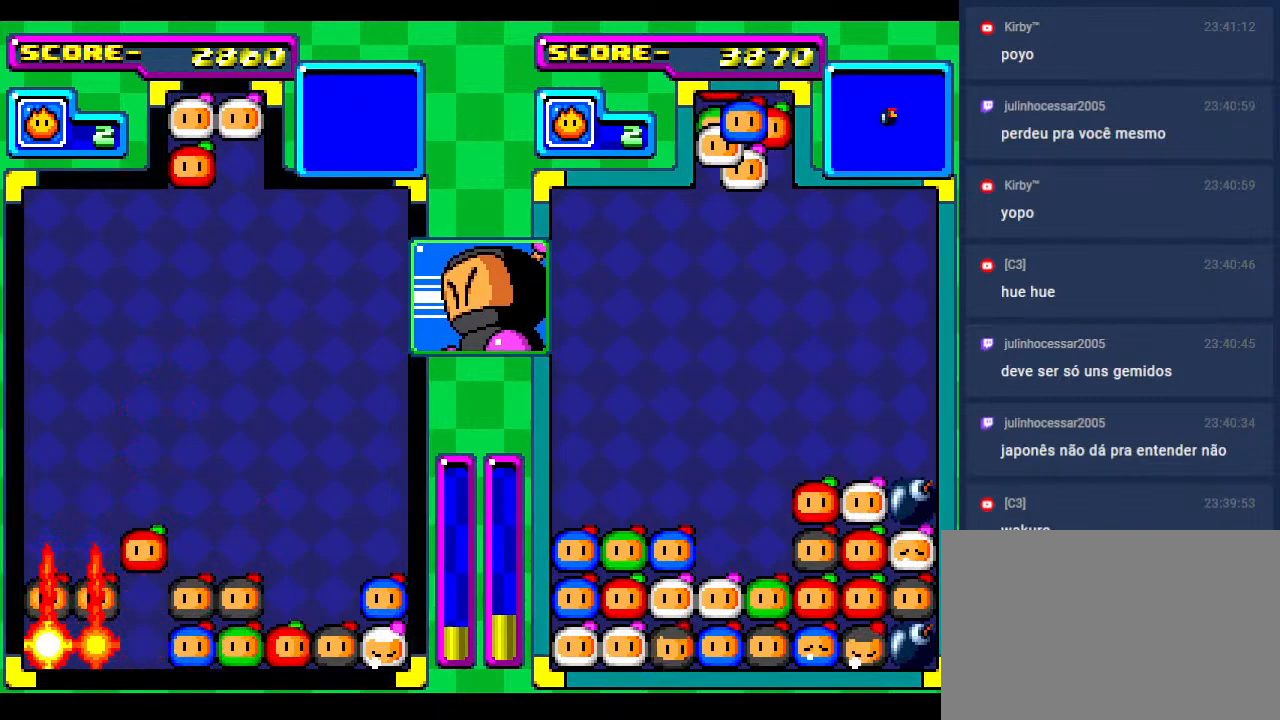
{"buttons": [], "events": []}
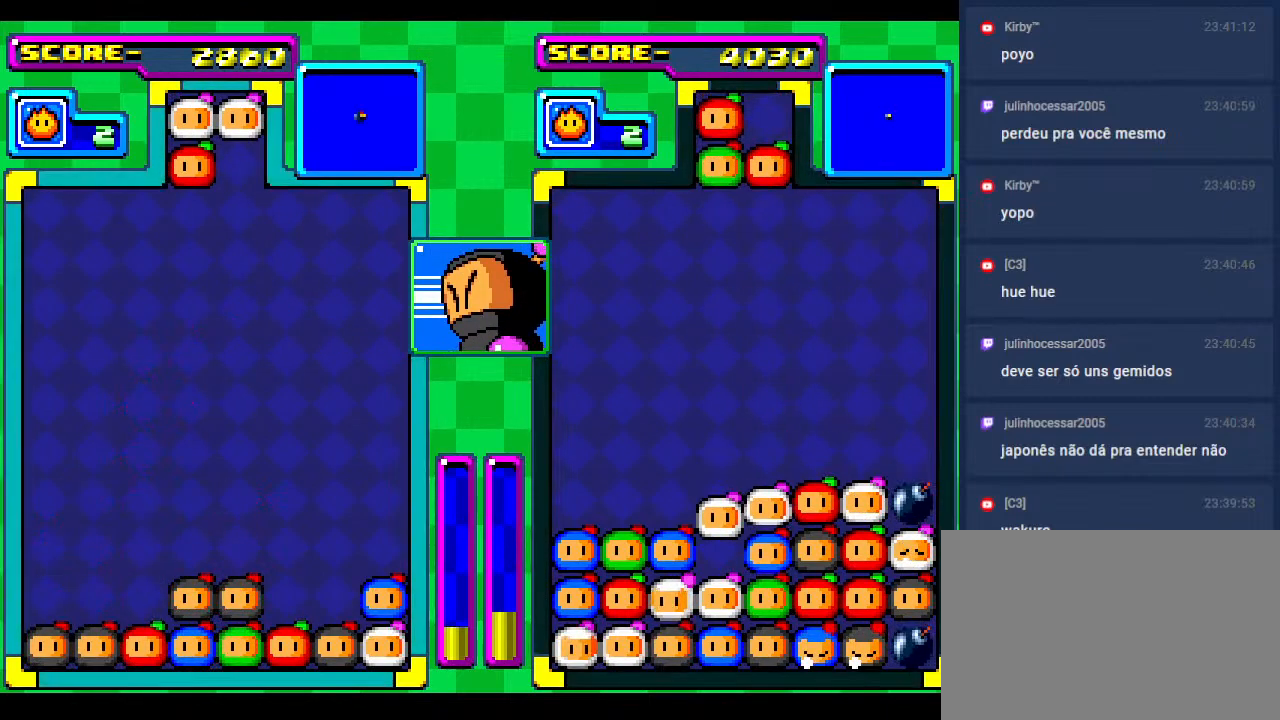
{"buttons": ["DPAD_LEFT"], "events": [[233, "DPAD_DOWN", "down"], [300, "DPAD_LEFT", "down"], [350, "DPAD_DOWN", "up"], [433, "DPAD_LEFT", "up"], [500, "DPAD_LEFT", "down"]]}
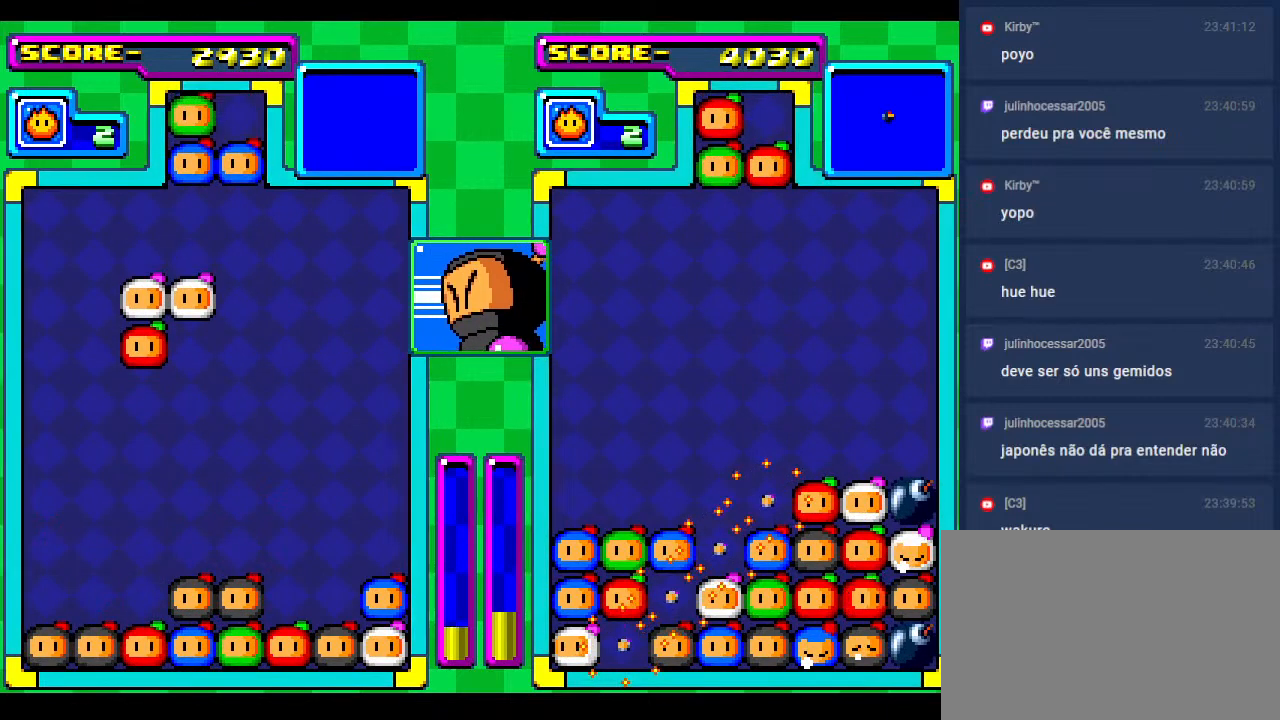
{"buttons": [], "events": [[133, "DPAD_LEFT", "up"], [217, "DPAD_LEFT", "down"], [367, "DPAD_LEFT", "up"]]}
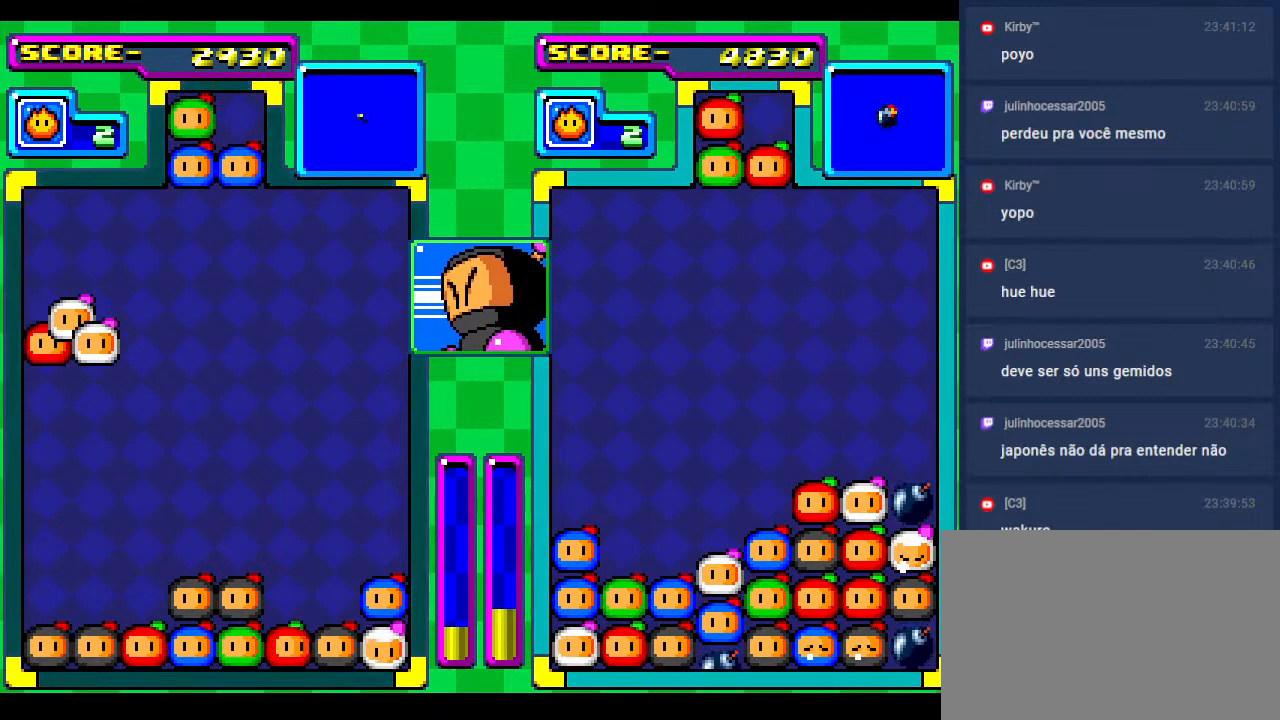
{"buttons": ["DPAD_DOWN"], "events": [[400, "DPAD_DOWN", "down"]]}
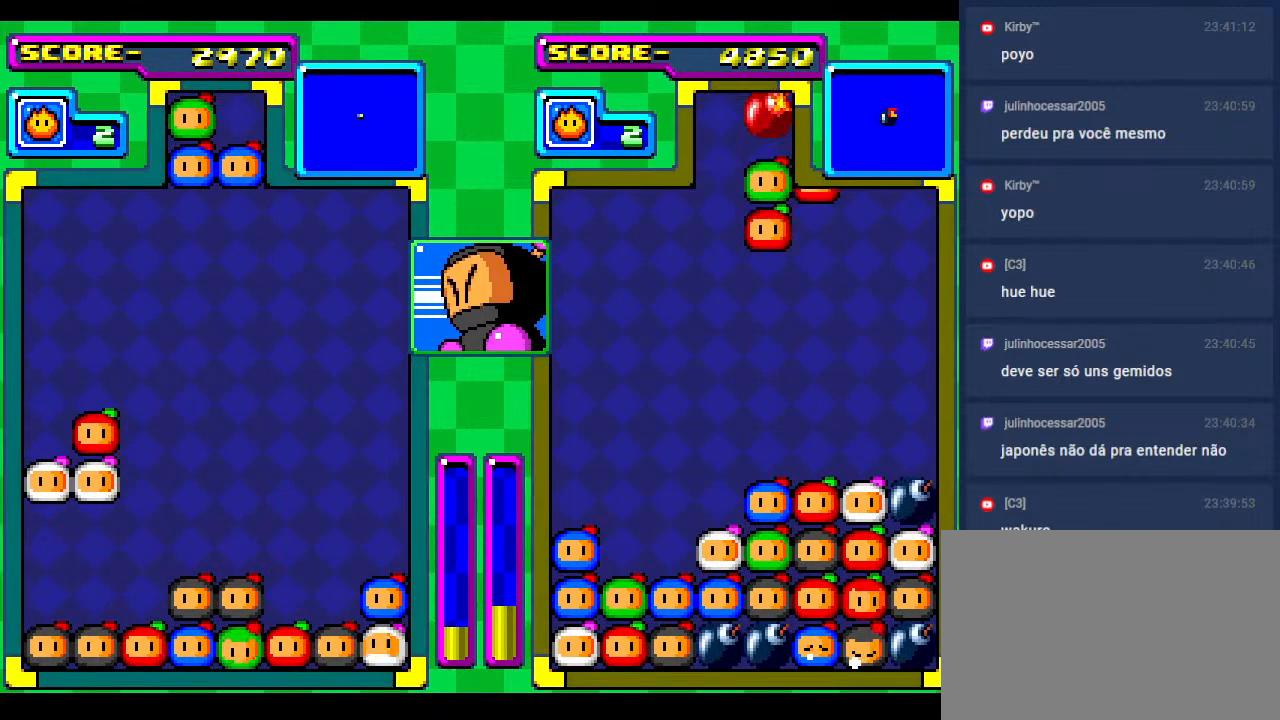
{"buttons": ["DPAD_DOWN"], "events": [[233, "DPAD_DOWN", "up"], [417, "DPAD_DOWN", "down"]]}
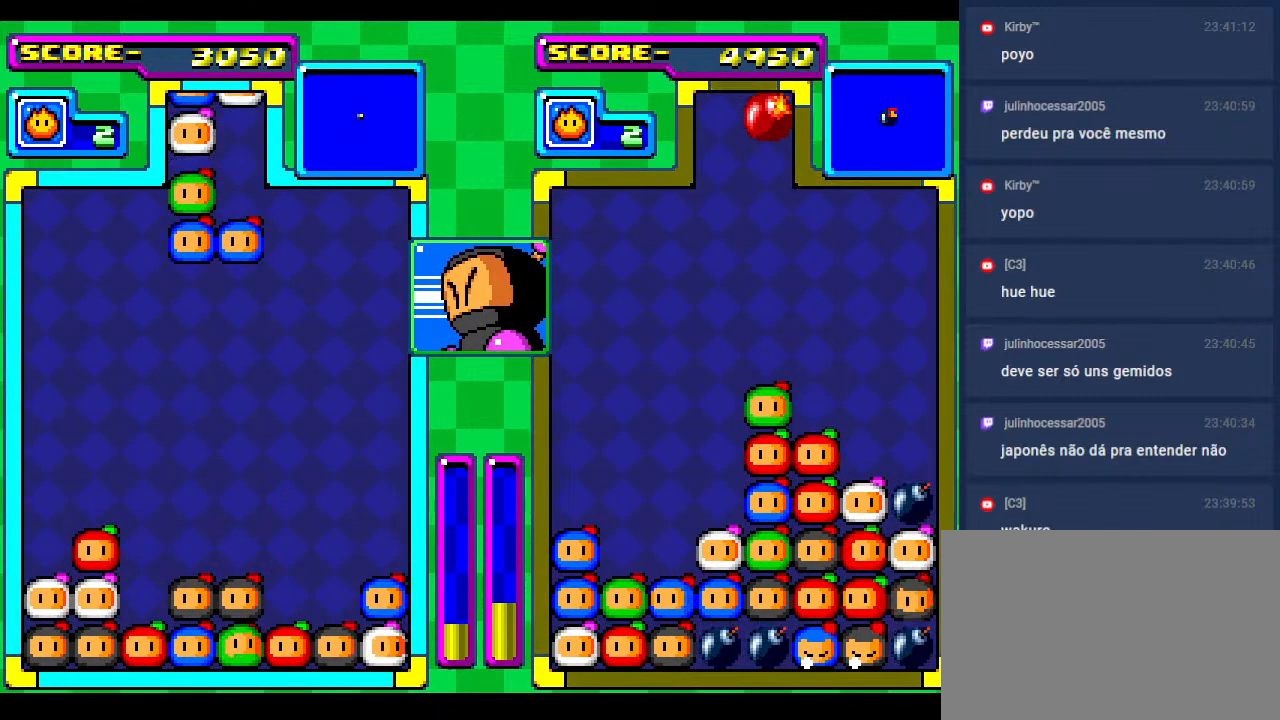
{"buttons": ["DPAD_RIGHT"], "events": [[183, "DPAD_RIGHT", "down"], [217, "DPAD_DOWN", "up"], [283, "DPAD_RIGHT", "up"], [417, "DPAD_RIGHT", "down"]]}
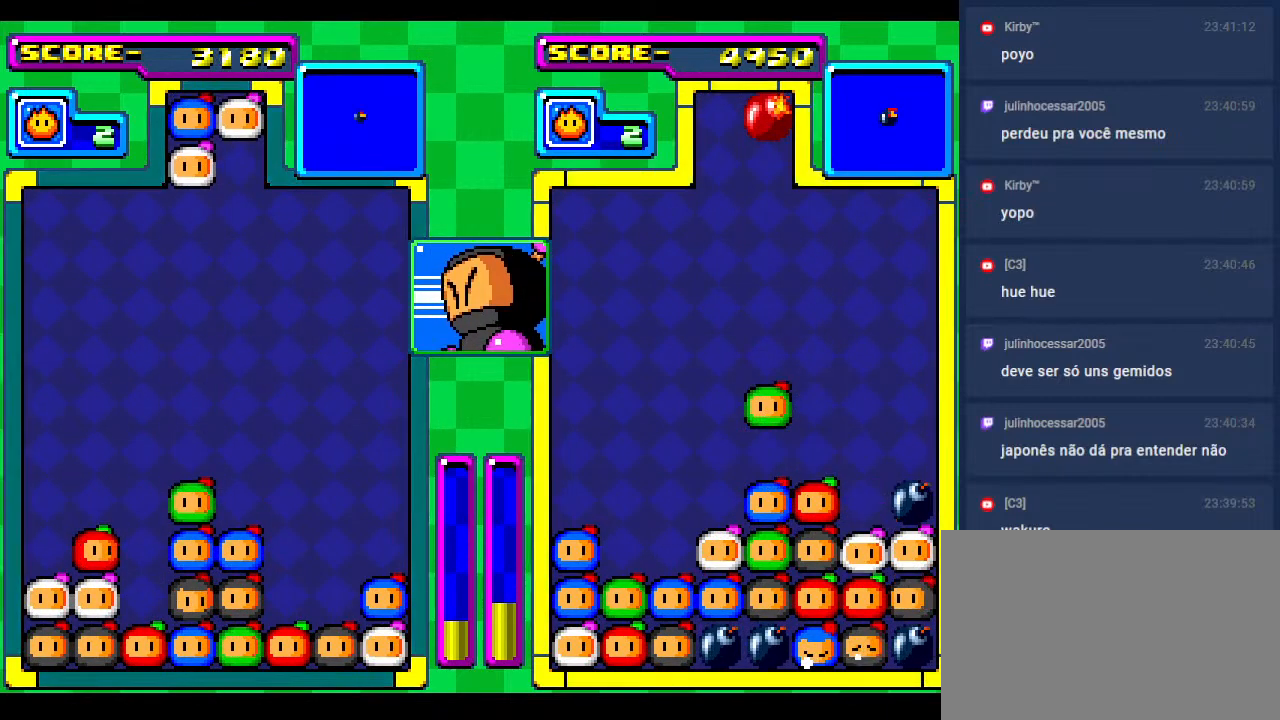
{"buttons": [], "events": [[50, "DPAD_RIGHT", "up"], [167, "DPAD_RIGHT", "down"], [300, "DPAD_RIGHT", "up"]]}
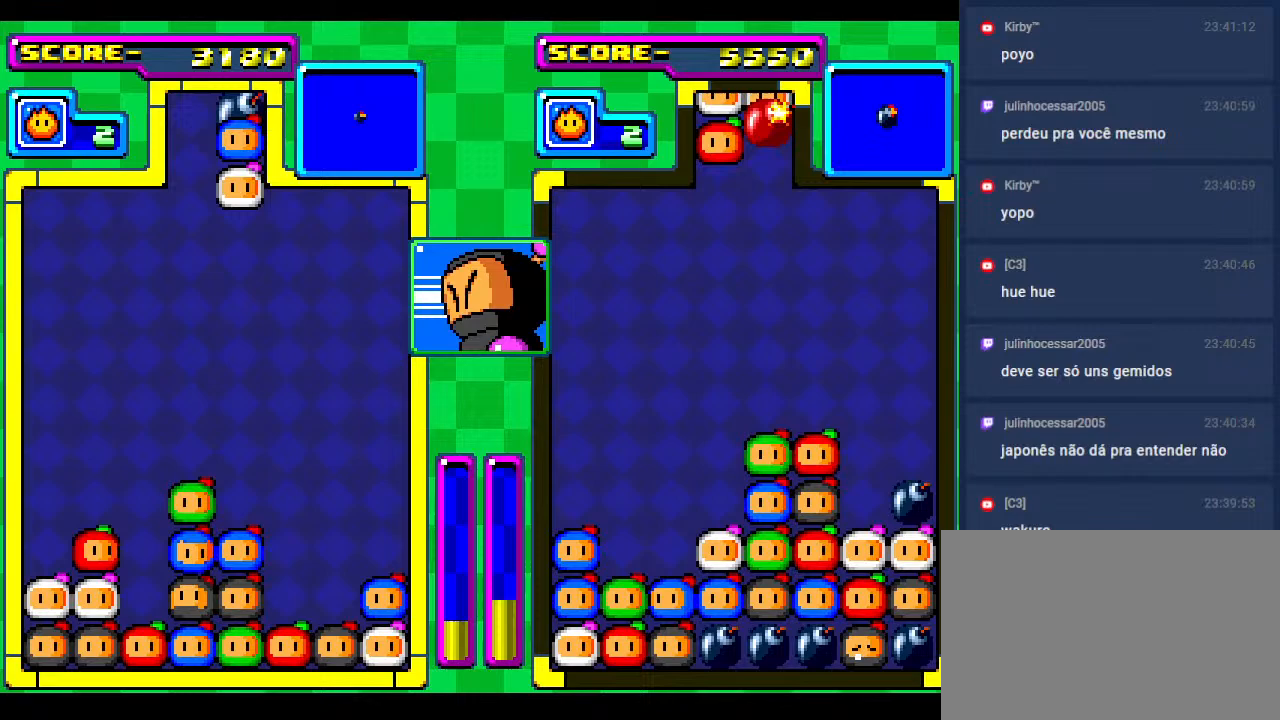
{"buttons": ["DPAD_LEFT"], "events": [[183, "DPAD_LEFT", "down"], [300, "DPAD_LEFT", "up"], [383, "DPAD_LEFT", "down"]]}
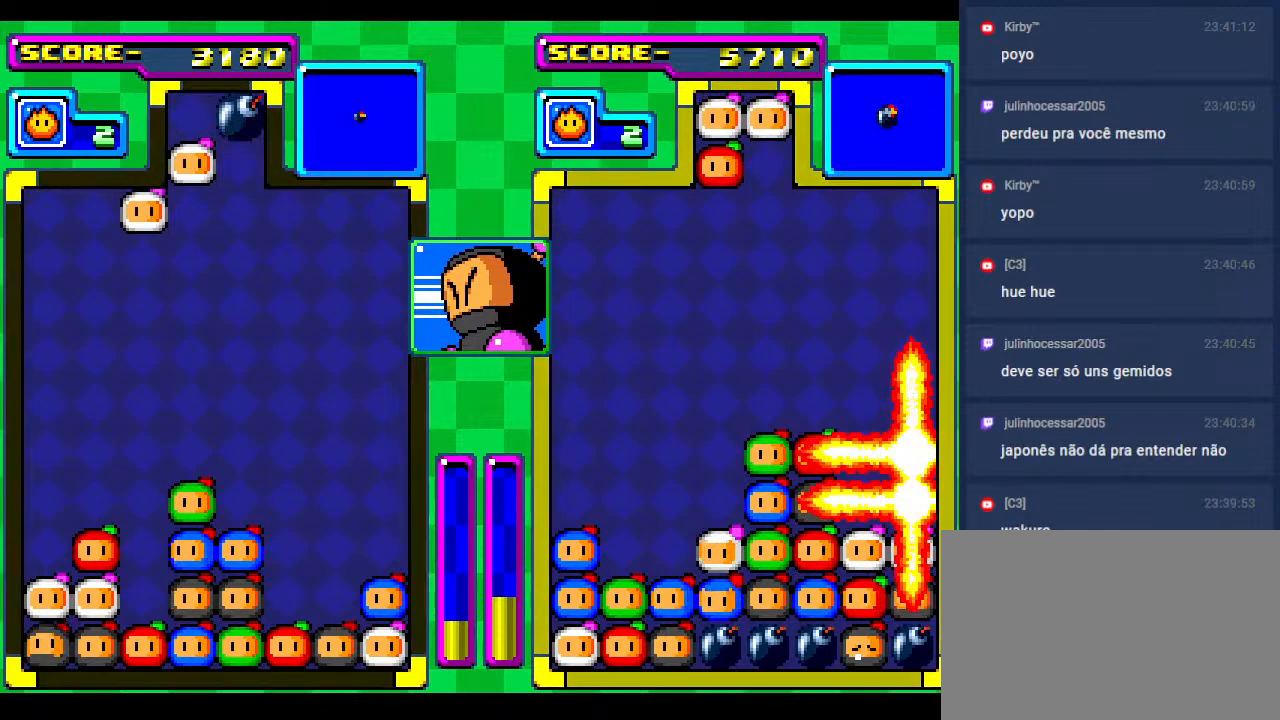
{"buttons": [], "events": [[17, "DPAD_LEFT", "up"], [167, "DPAD_RIGHT", "down"], [300, "DPAD_RIGHT", "up"], [400, "DPAD_RIGHT", "down"], [500, "DPAD_RIGHT", "up"]]}
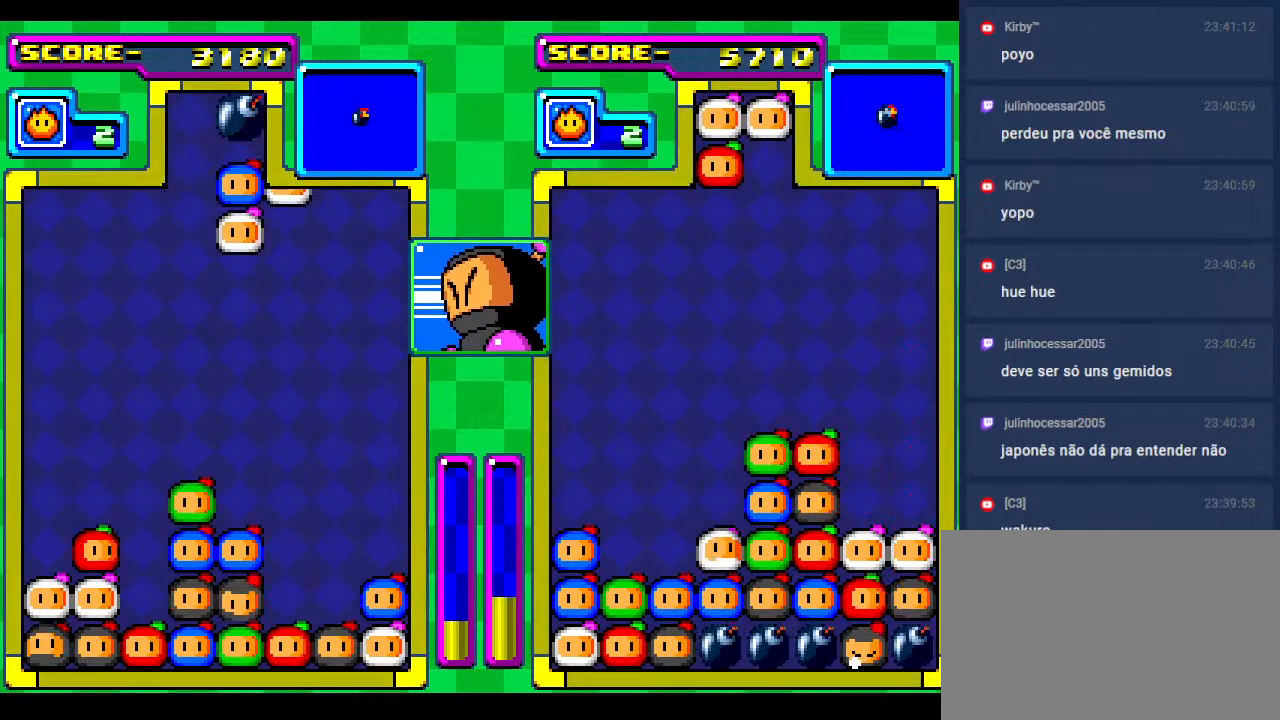
{"buttons": [], "events": []}
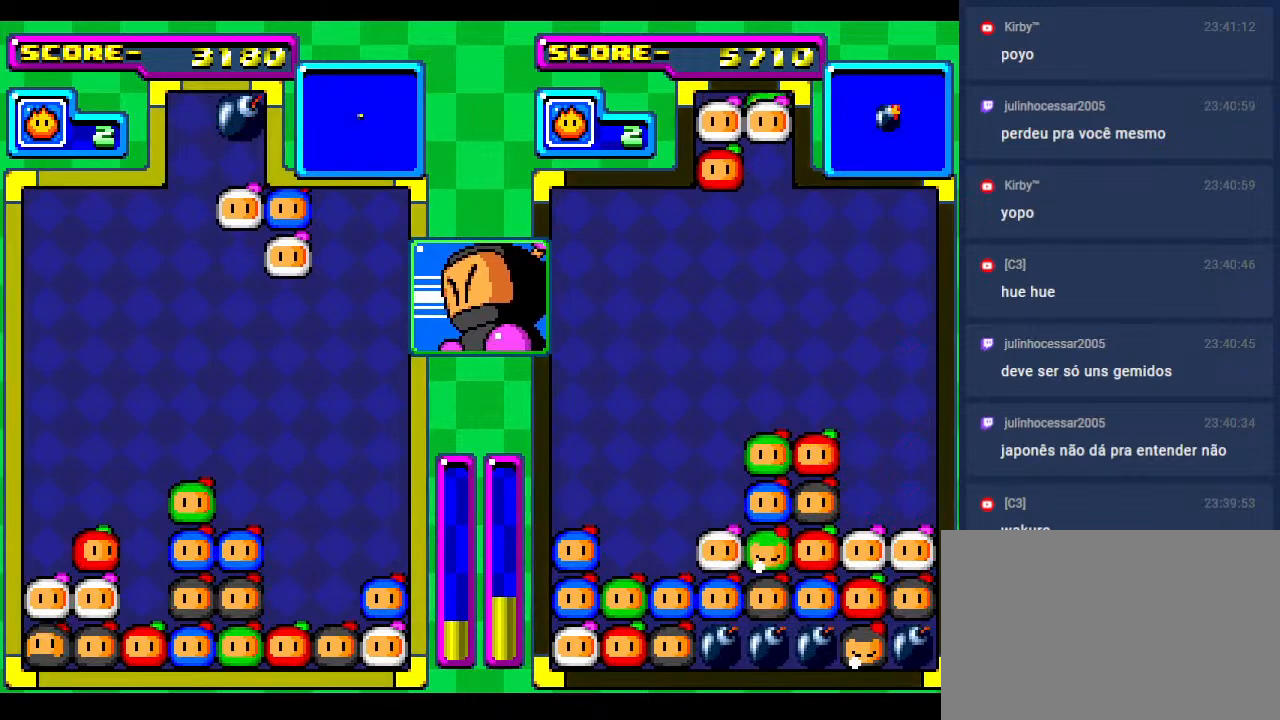
{"buttons": [], "events": []}
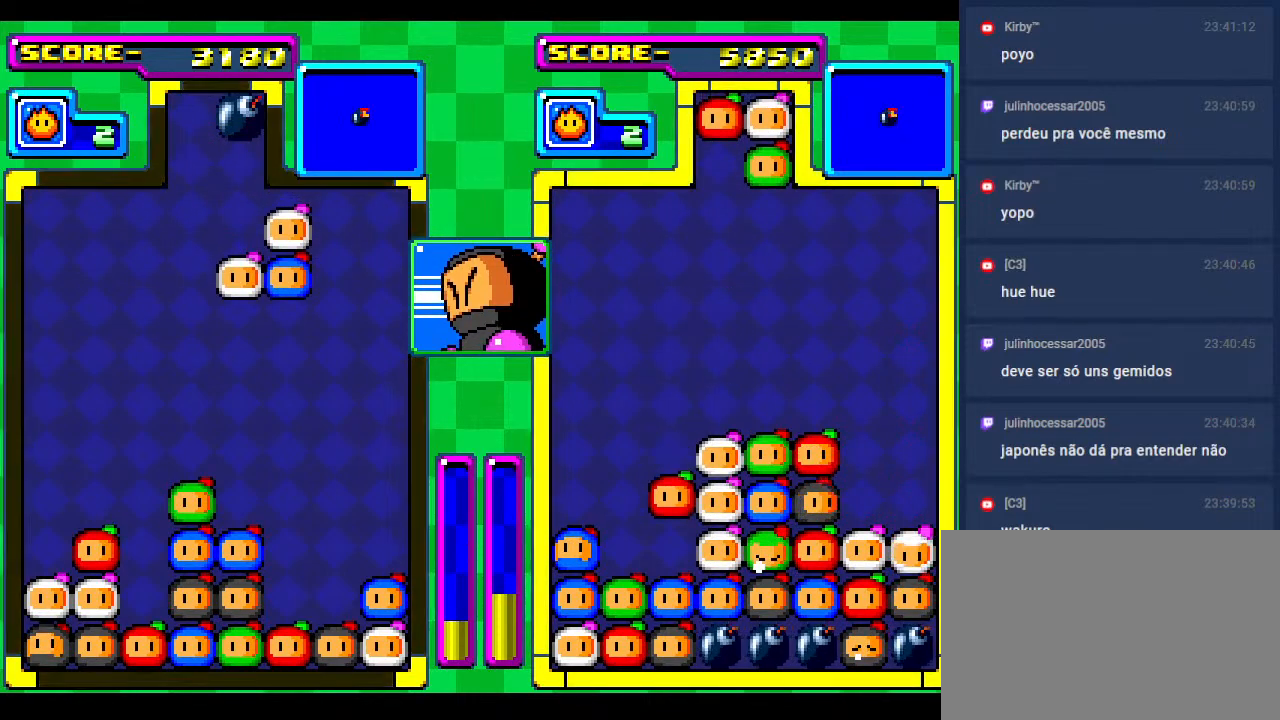
{"buttons": [], "events": [[250, "DPAD_DOWN", "down"], [500, "DPAD_DOWN", "up"]]}
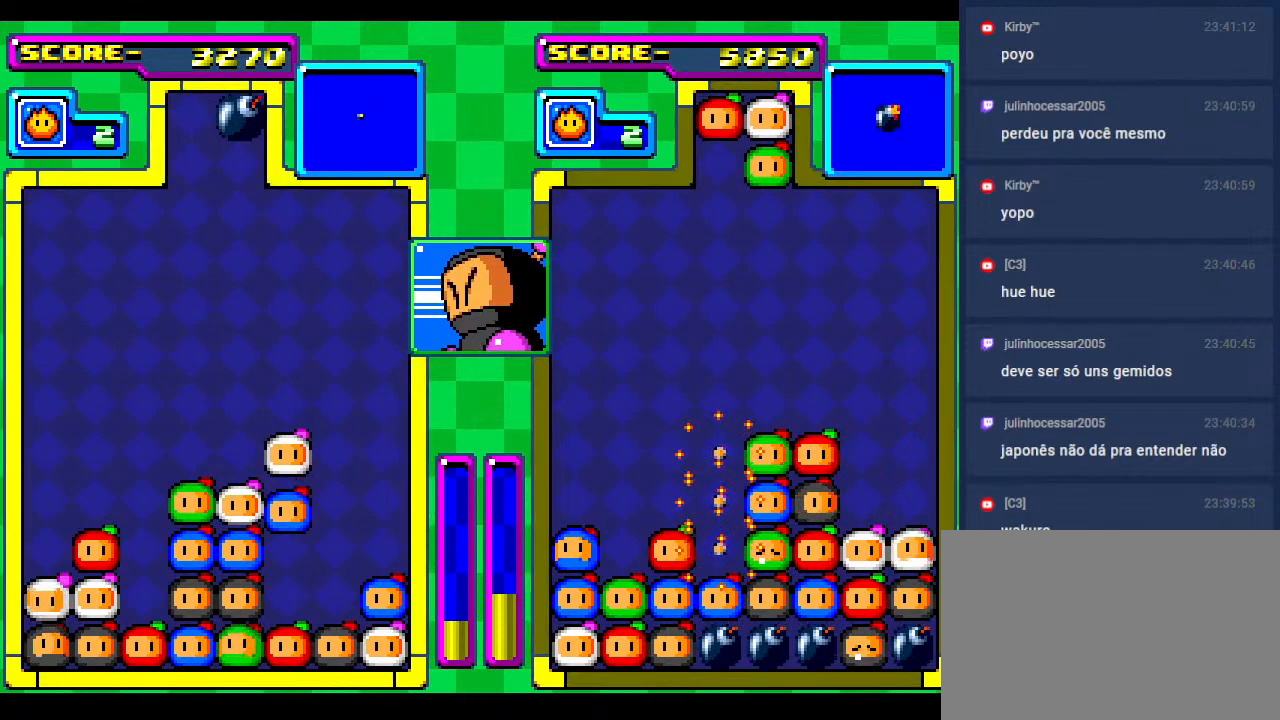
{"buttons": [], "events": []}
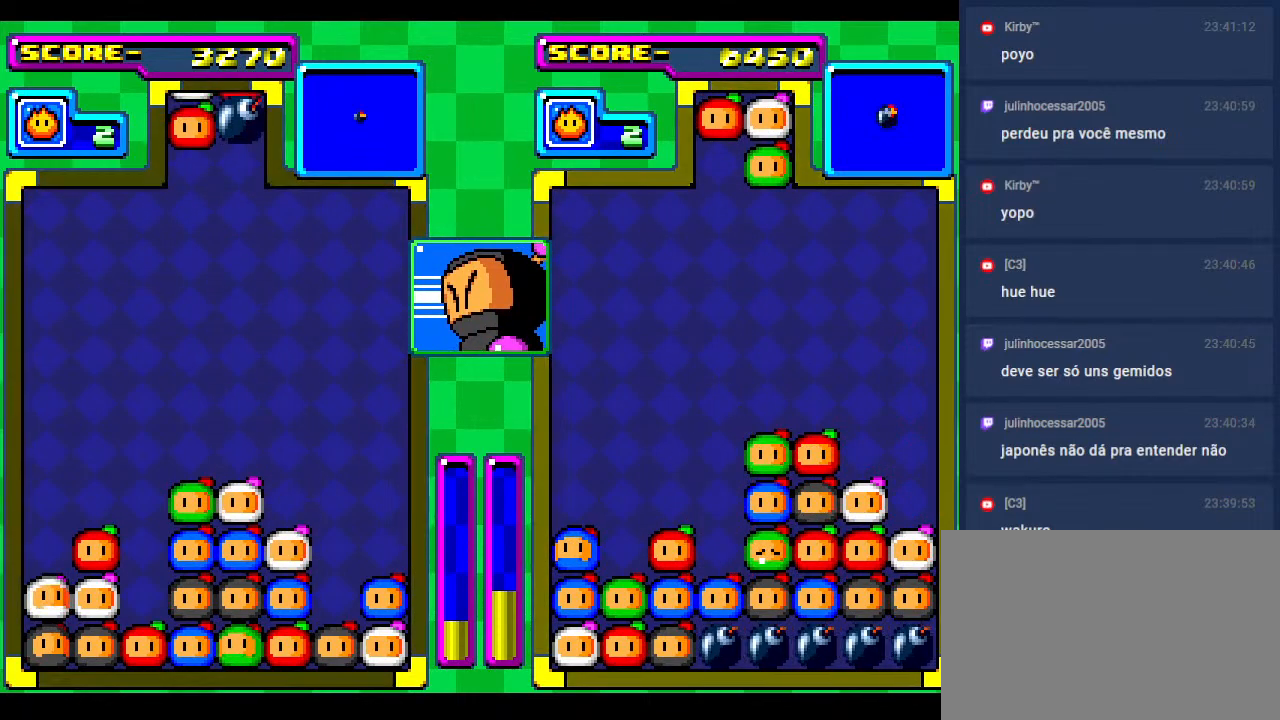
{"buttons": ["DPAD_DOWN"], "events": [[233, "DPAD_LEFT", "down"], [367, "DPAD_LEFT", "up"], [467, "DPAD_DOWN", "down"]]}
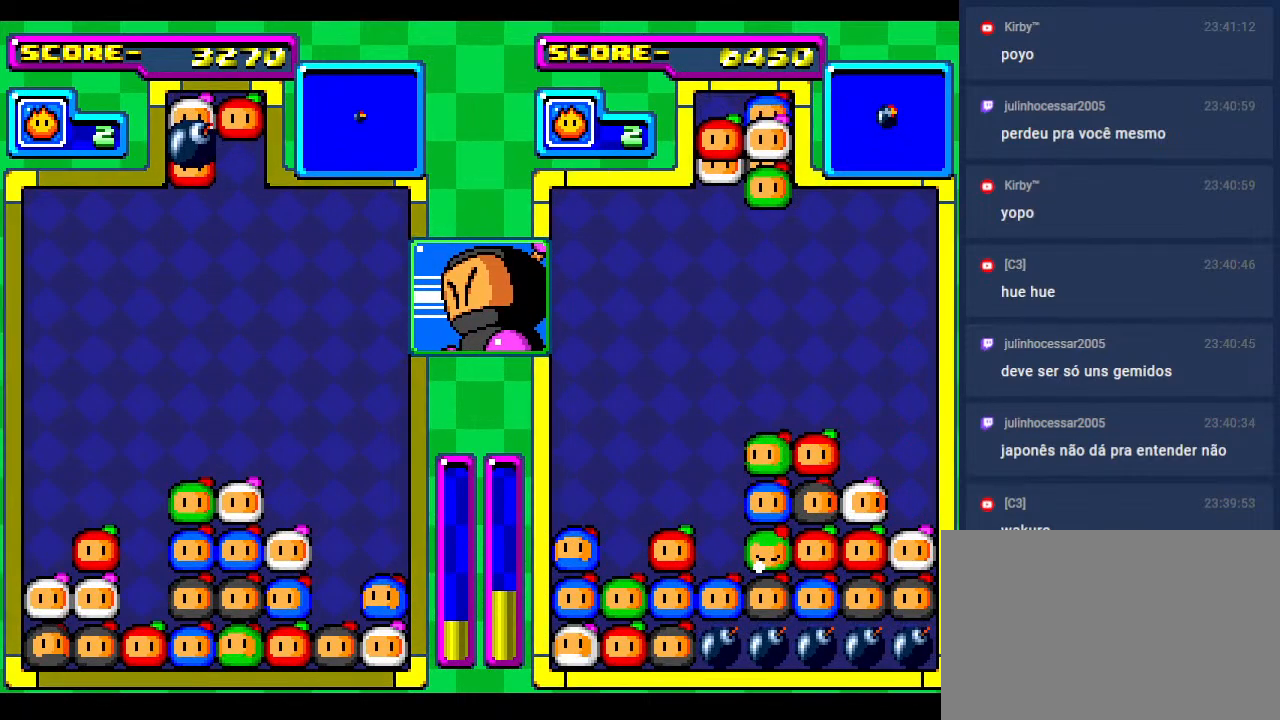
{"buttons": ["DPAD_DOWN"], "events": [[17, "DPAD_LEFT", "down"], [67, "DPAD_DOWN", "up"], [183, "DPAD_DOWN", "down"], [183, "DPAD_LEFT", "up"]]}
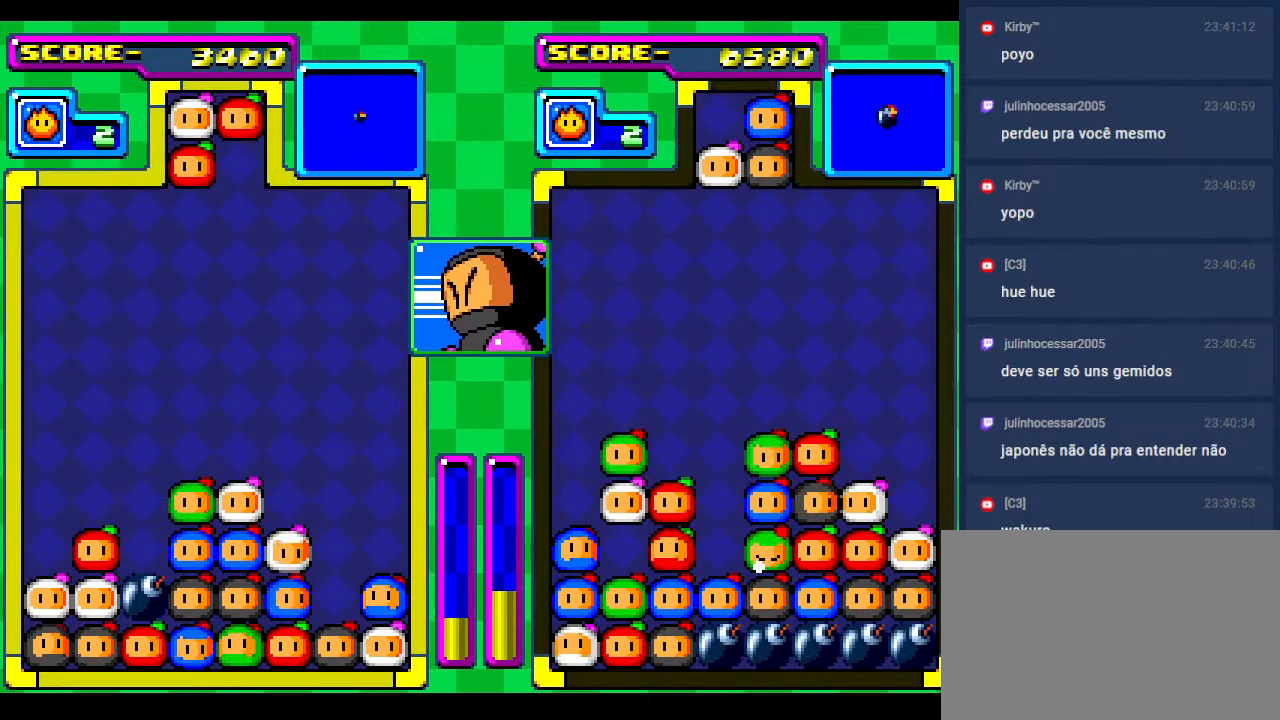
{"buttons": [], "events": [[33, "DPAD_DOWN", "up"]]}
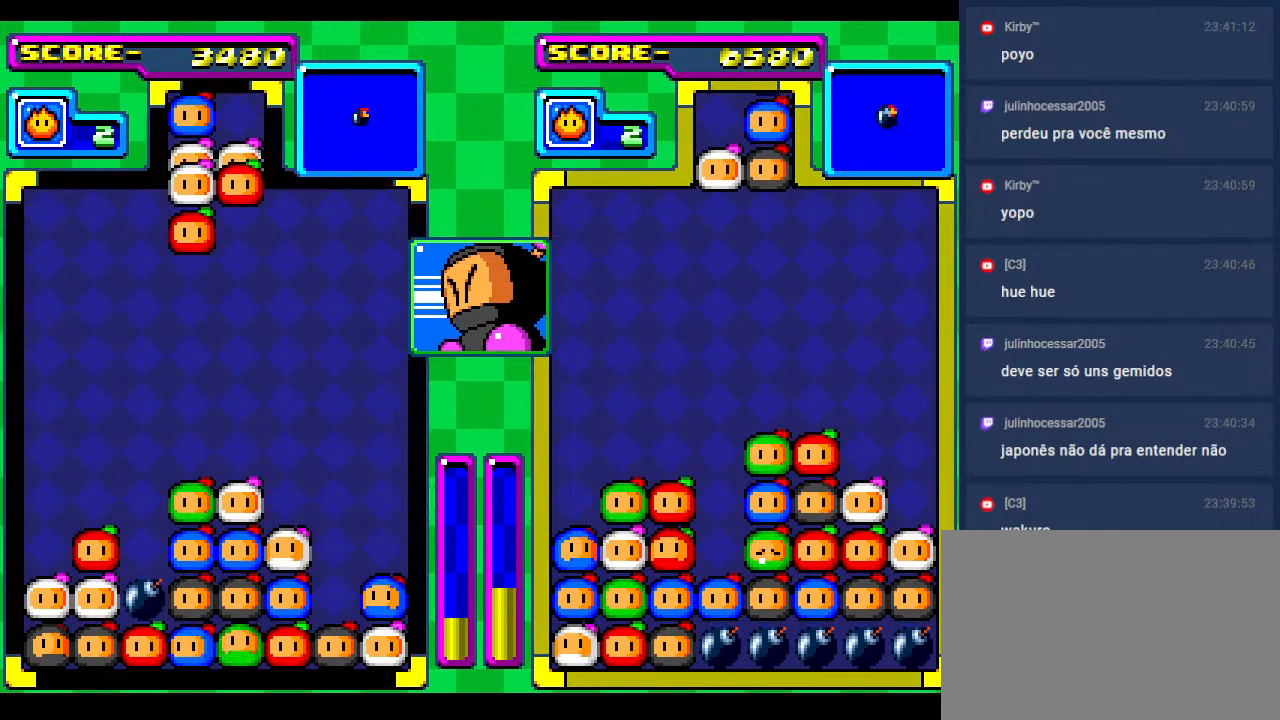
{"buttons": ["DPAD_LEFT"], "events": [[500, "DPAD_LEFT", "down"]]}
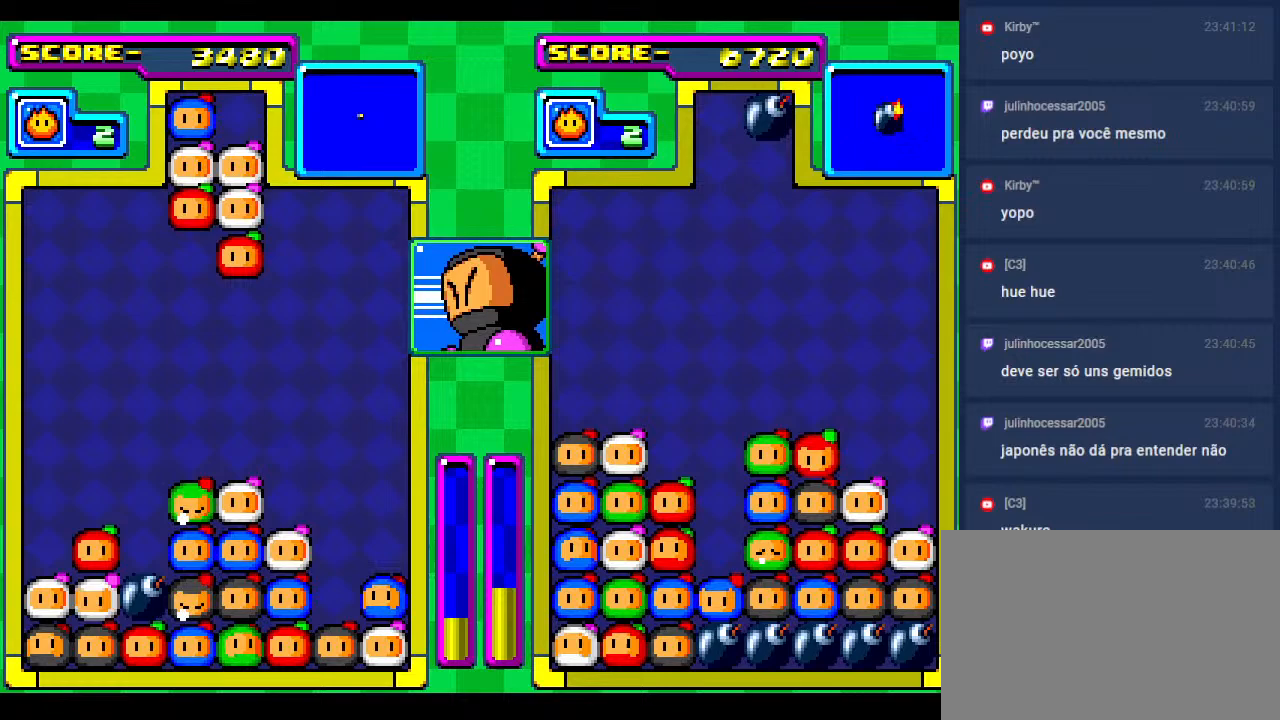
{"buttons": ["DPAD_DOWN"], "events": [[117, "DPAD_LEFT", "up"], [450, "DPAD_DOWN", "down"]]}
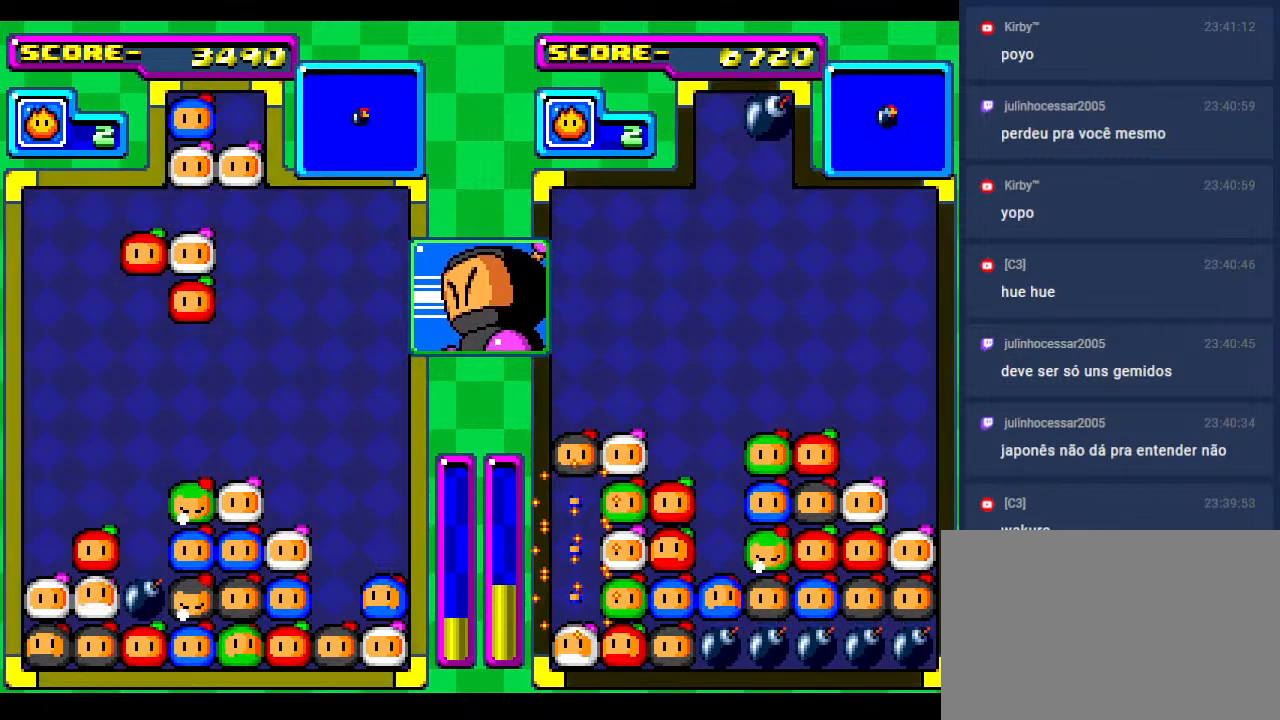
{"buttons": [], "events": [[217, "DPAD_DOWN", "up"]]}
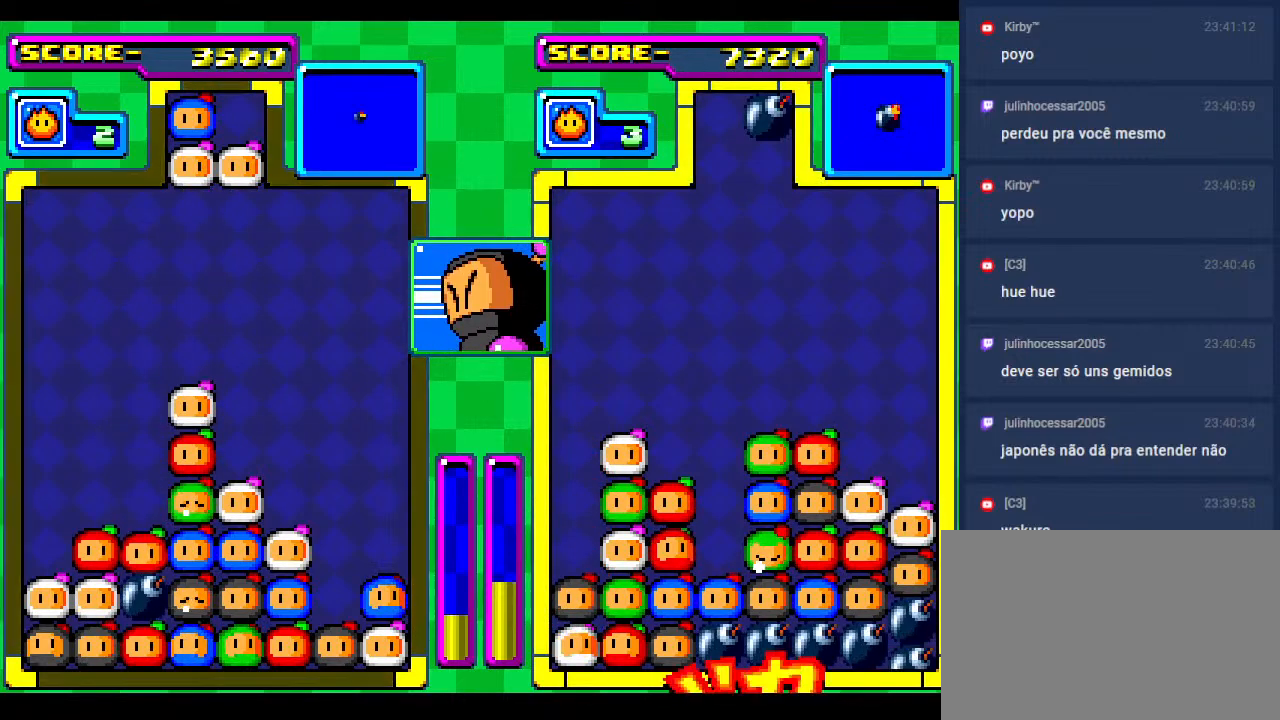
{"buttons": [], "events": [[300, "DPAD_LEFT", "down"], [483, "DPAD_LEFT", "up"]]}
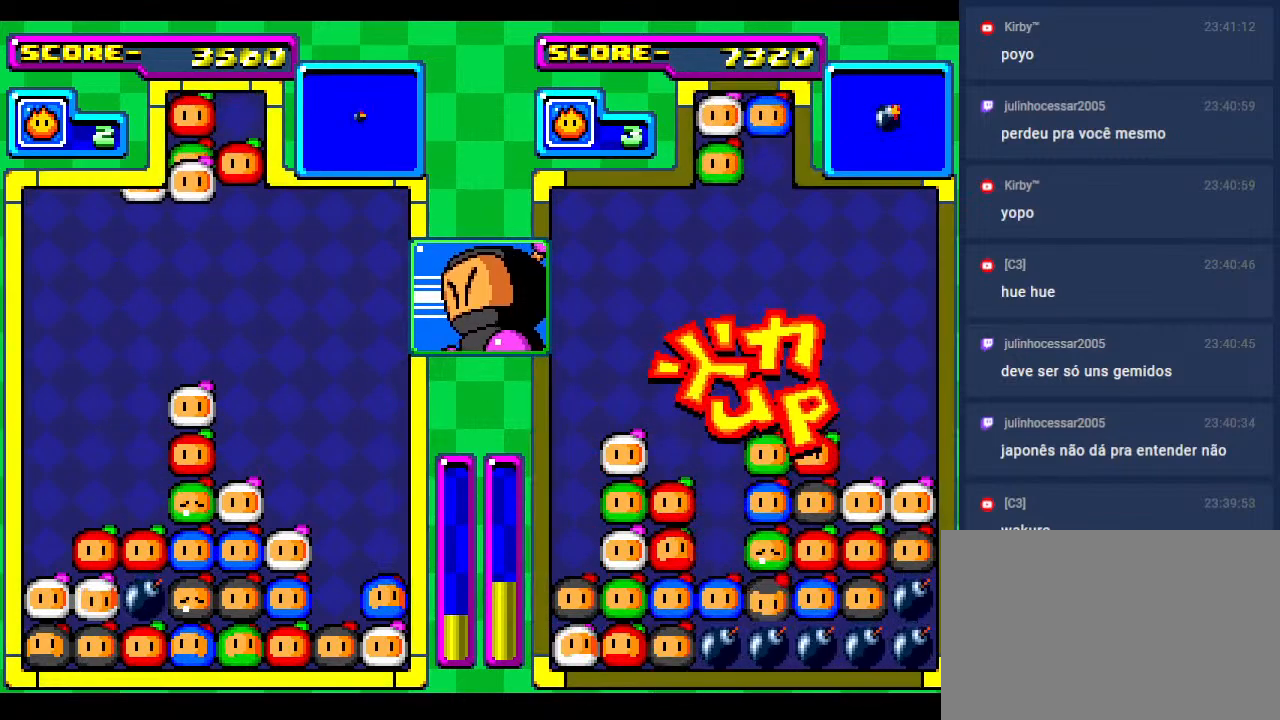
{"buttons": [], "events": [[67, "DPAD_DOWN", "down"], [83, "DPAD_LEFT", "down"], [133, "DPAD_DOWN", "up"], [283, "DPAD_DOWN", "down"], [300, "DPAD_LEFT", "up"], [400, "DPAD_DOWN", "up"]]}
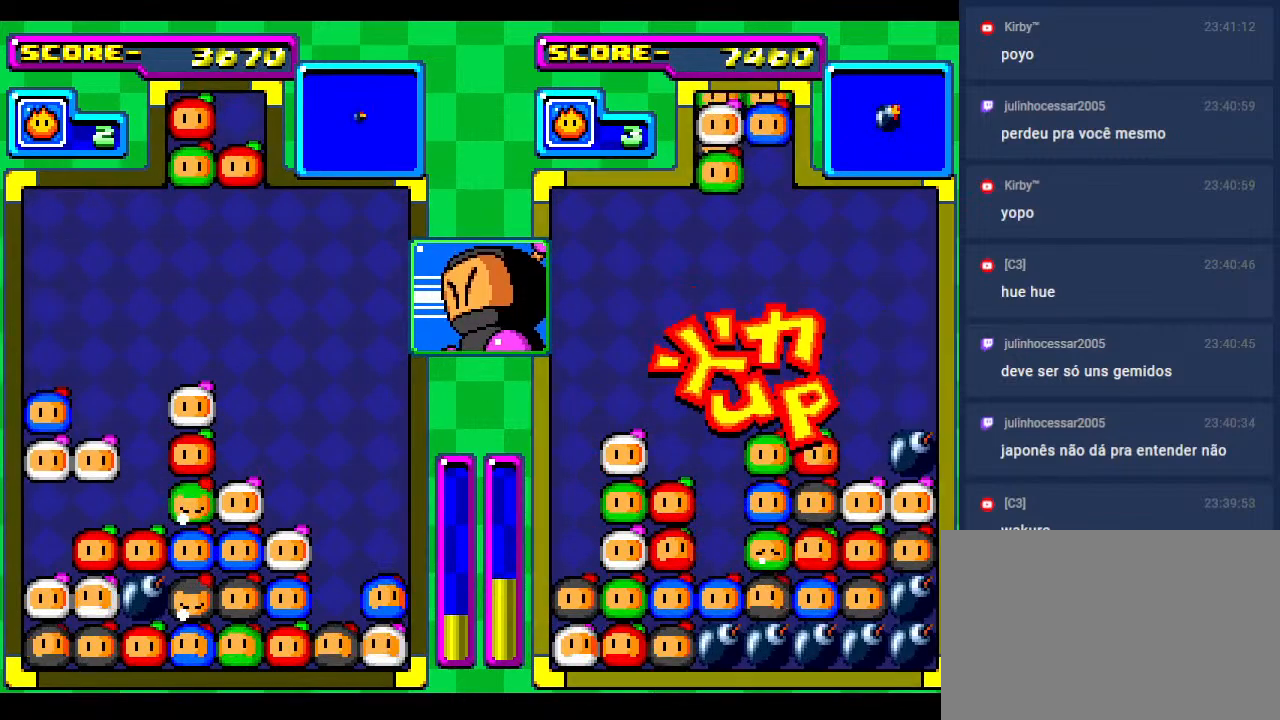
{"buttons": ["DPAD_DOWN"], "events": [[367, "DPAD_DOWN", "down"]]}
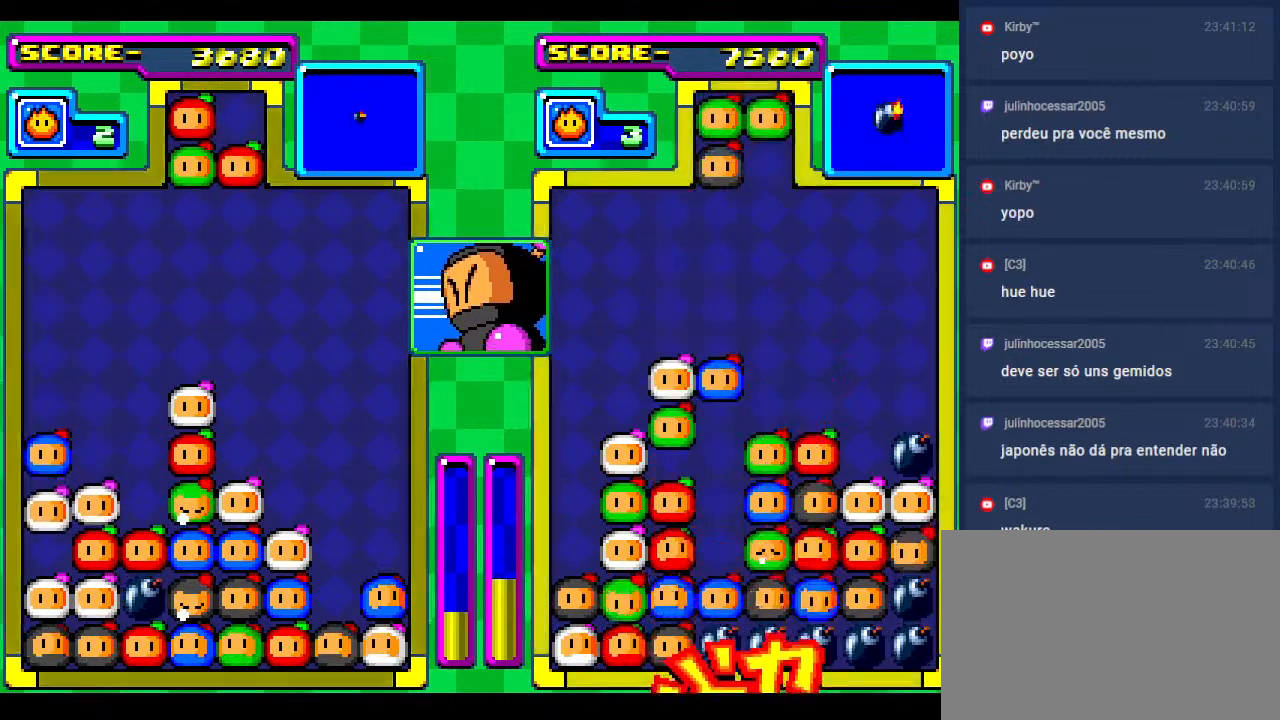
{"buttons": [], "events": [[17, "DPAD_DOWN", "up"]]}
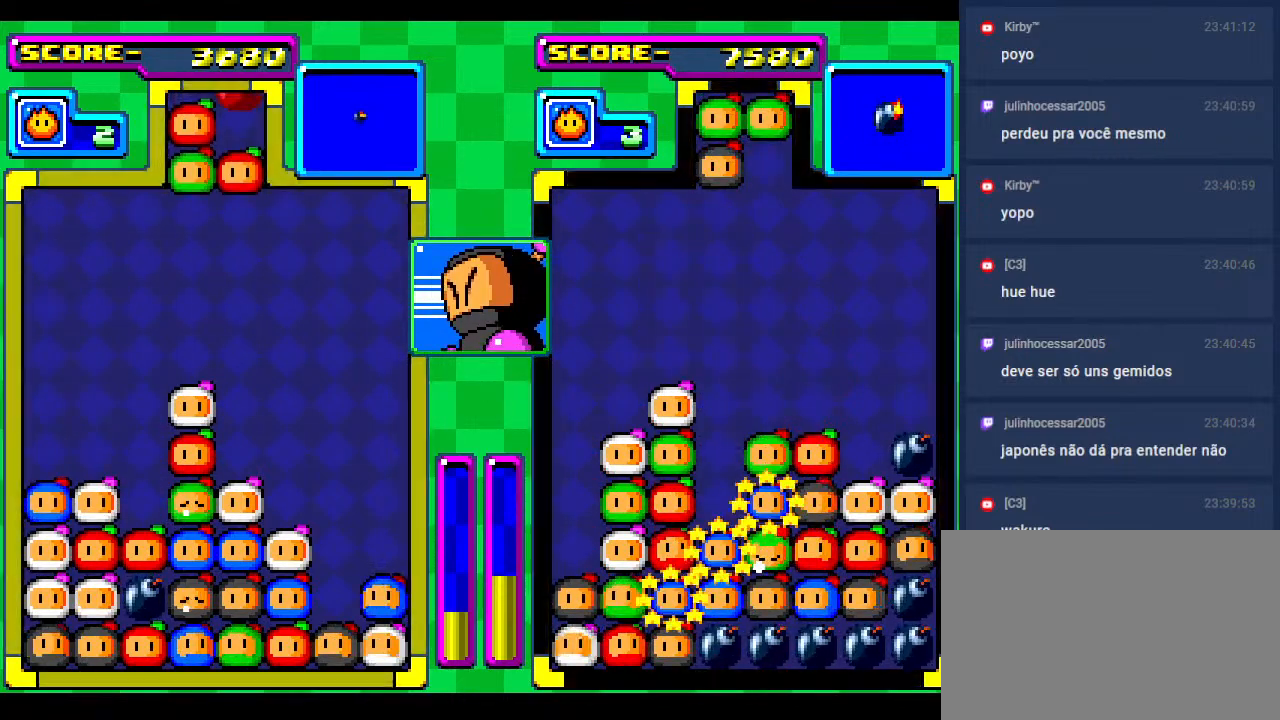
{"buttons": [], "events": [[183, "DPAD_LEFT", "down"], [317, "DPAD_LEFT", "up"]]}
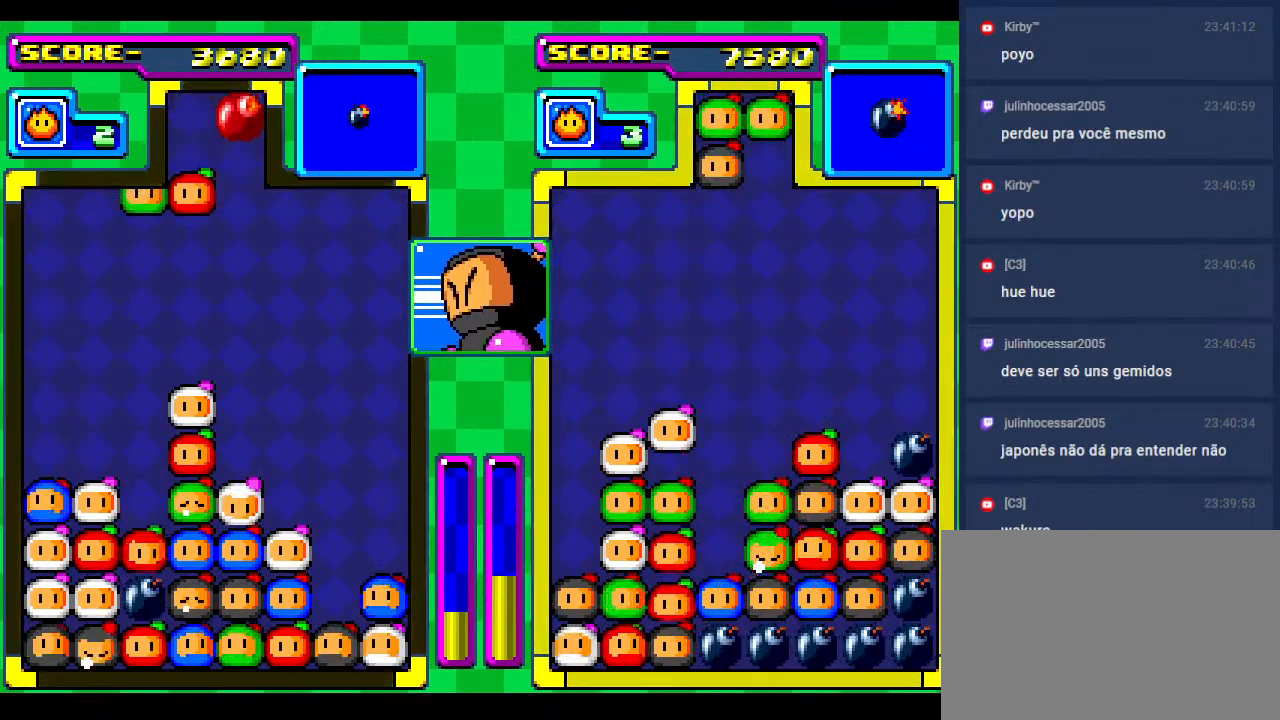
{"buttons": [], "events": [[250, "DPAD_LEFT", "down"], [367, "DPAD_LEFT", "up"]]}
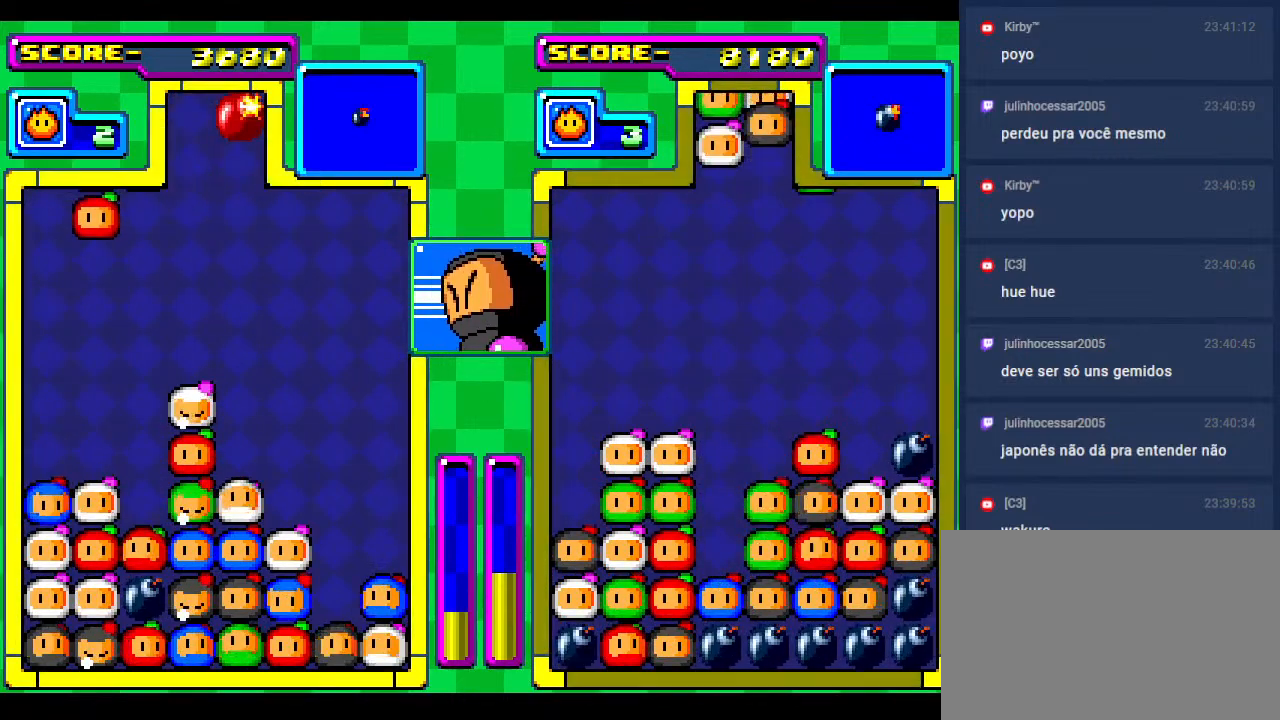
{"buttons": [], "events": []}
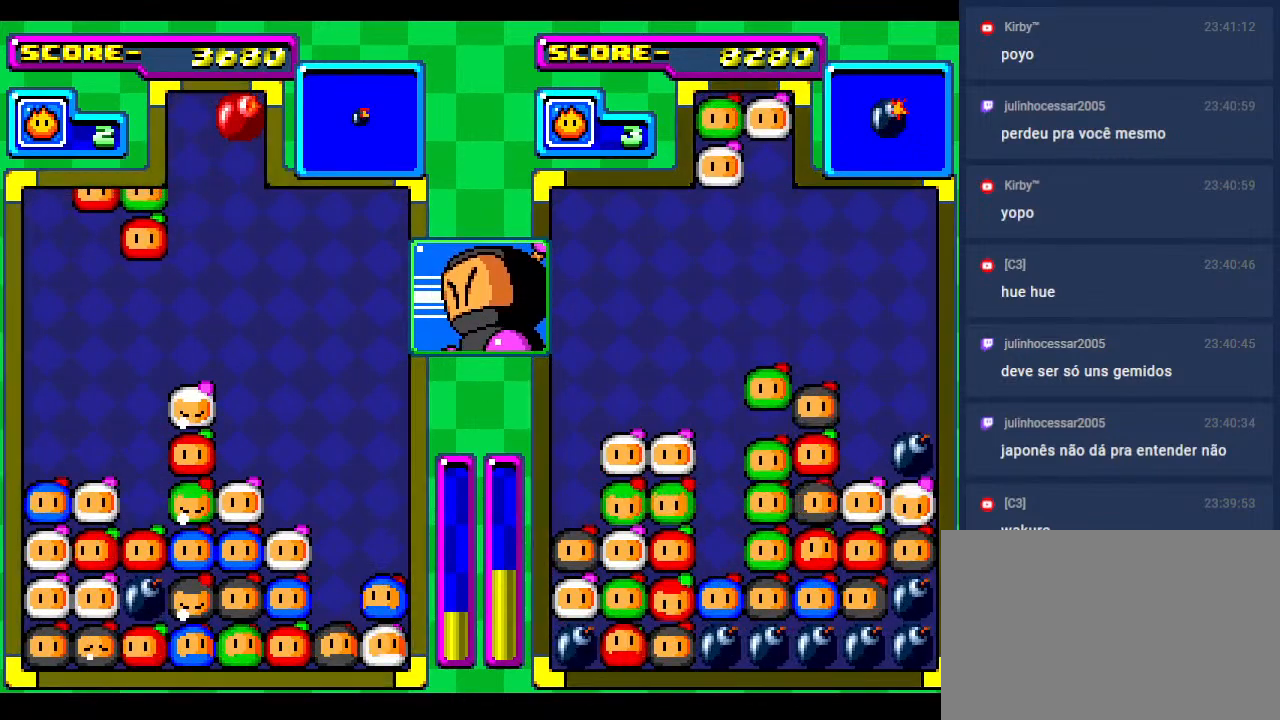
{"buttons": ["DPAD_DOWN"], "events": [[167, "DPAD_DOWN", "down"]]}
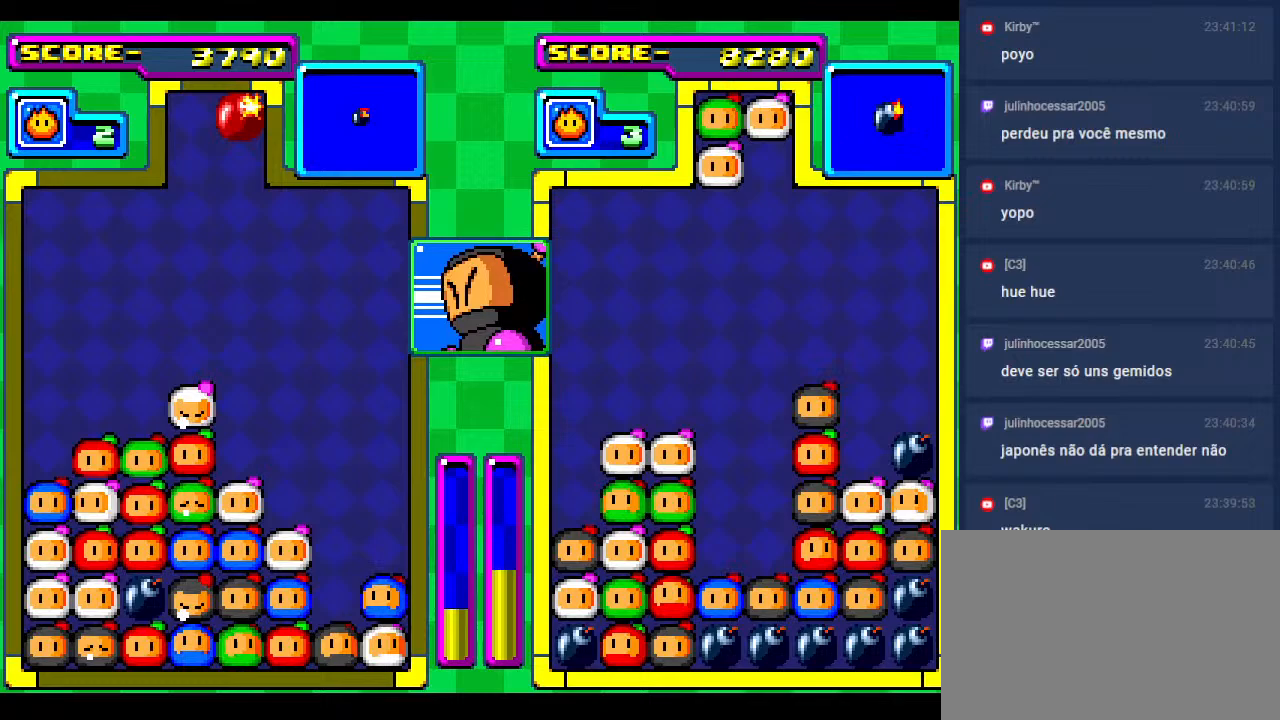
{"buttons": [], "events": [[33, "DPAD_DOWN", "up"]]}